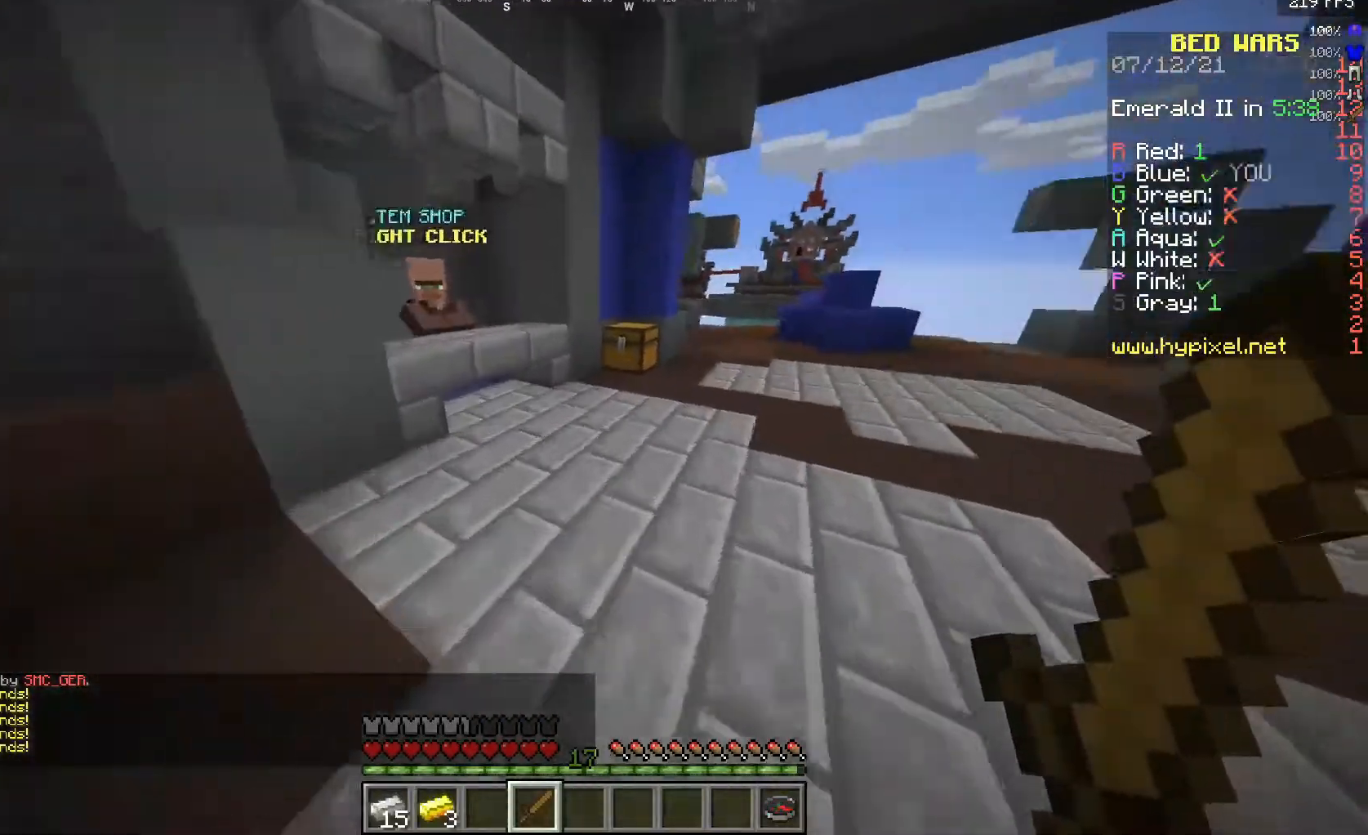
Gameplay with keyboard and mouse; each line is a JSON object with the keys and mouse buttons held at the frame after it. "events" lists presses ("down") and releases ("up") of "a", "d", "s", "w", "mouse_left" and "mouse_right" between this image and that frame as [ms after this image, input, new state], when the widget could be followed in between. "mouse_left", "mouse_right" = the "left", "right" buttons of the "mouse" list. No other keys are recorded. Fast repeated clicks can show as one long hold. Mouse movement is not recorded.
{"keys": ["d", "w"], "mouse": [], "events": [[67, "a", "down"], [300, "a", "up"], [317, "w", "up"], [400, "d", "down"], [500, "w", "down"]]}
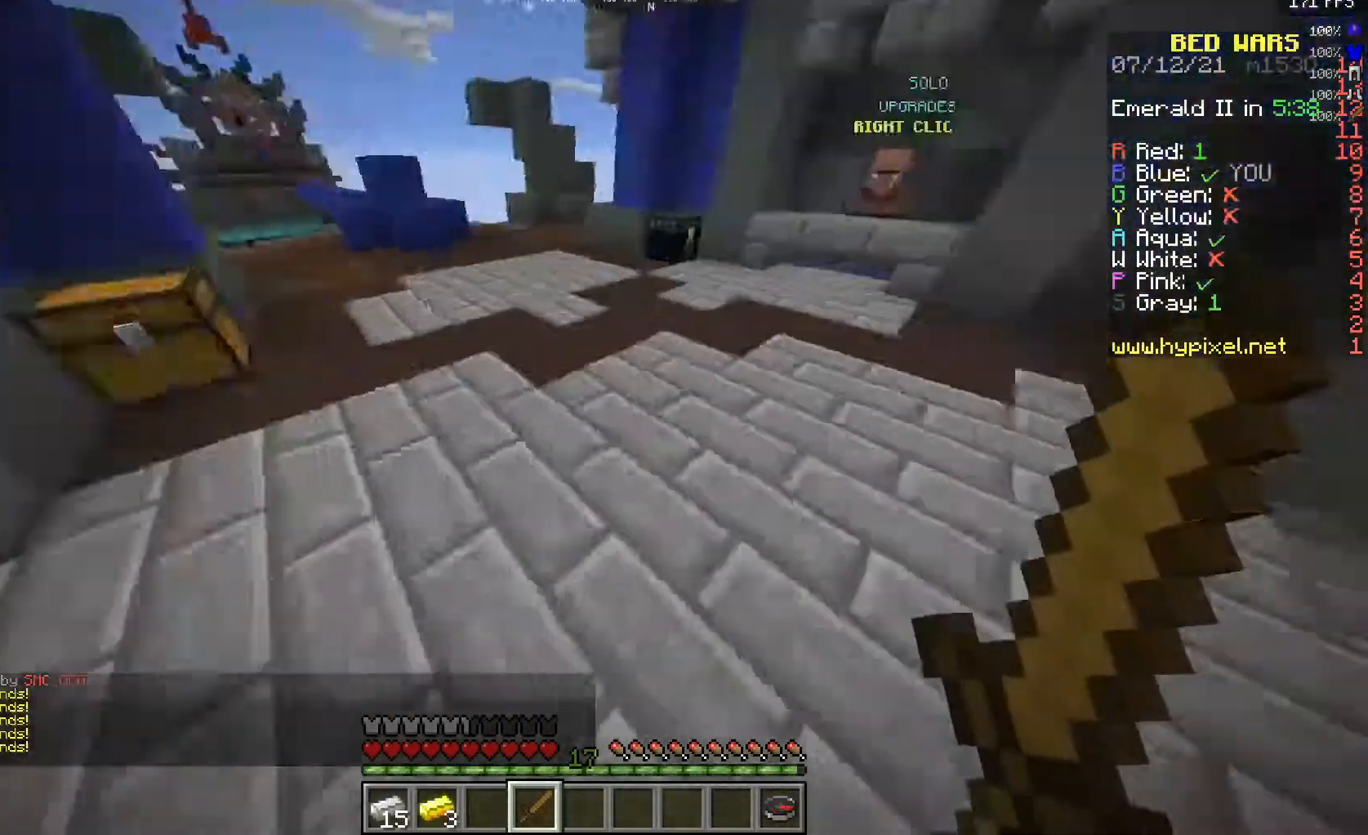
{"keys": ["d", "w"], "mouse": [], "events": [[133, "d", "up"], [417, "d", "down"]]}
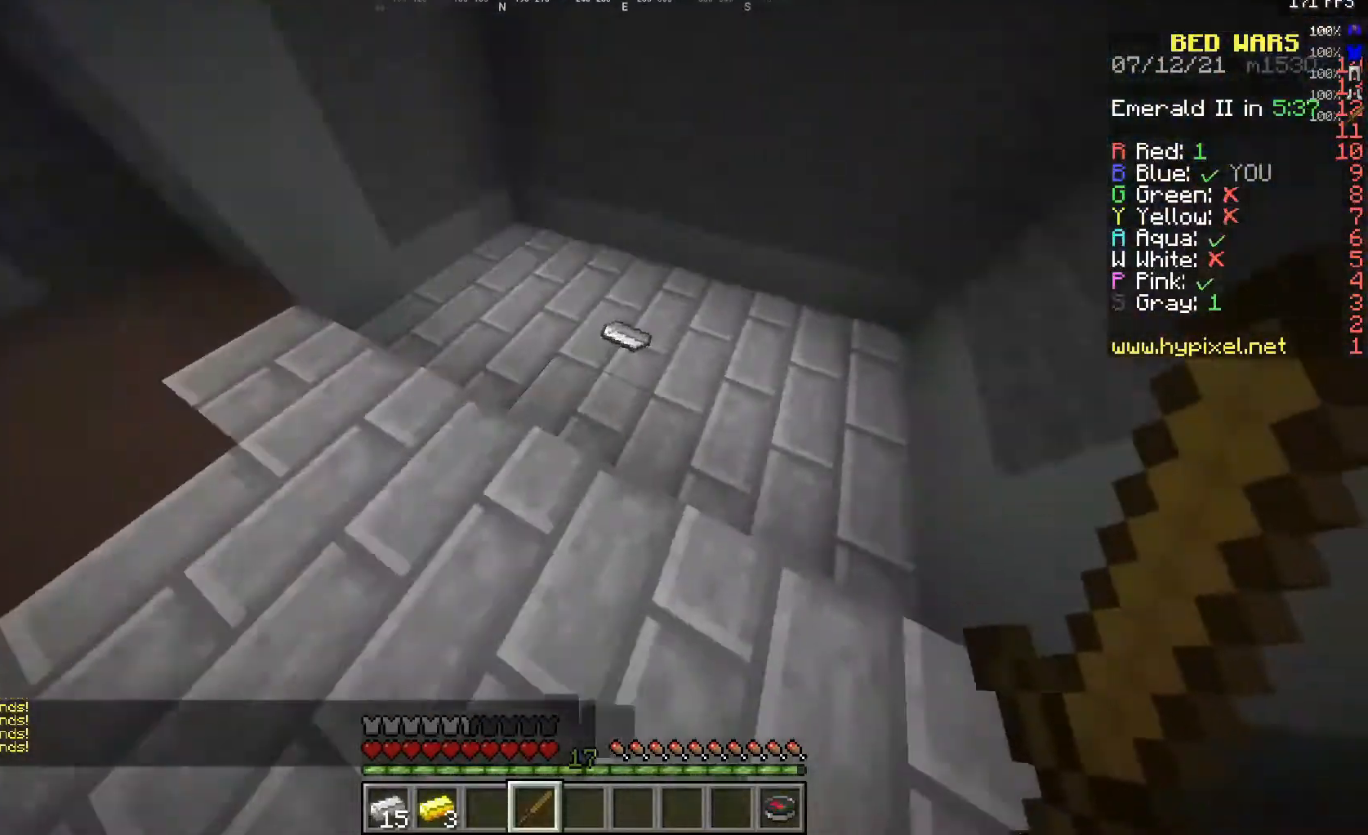
{"keys": ["a", "w"], "mouse": [], "events": [[233, "d", "up"], [450, "a", "down"]]}
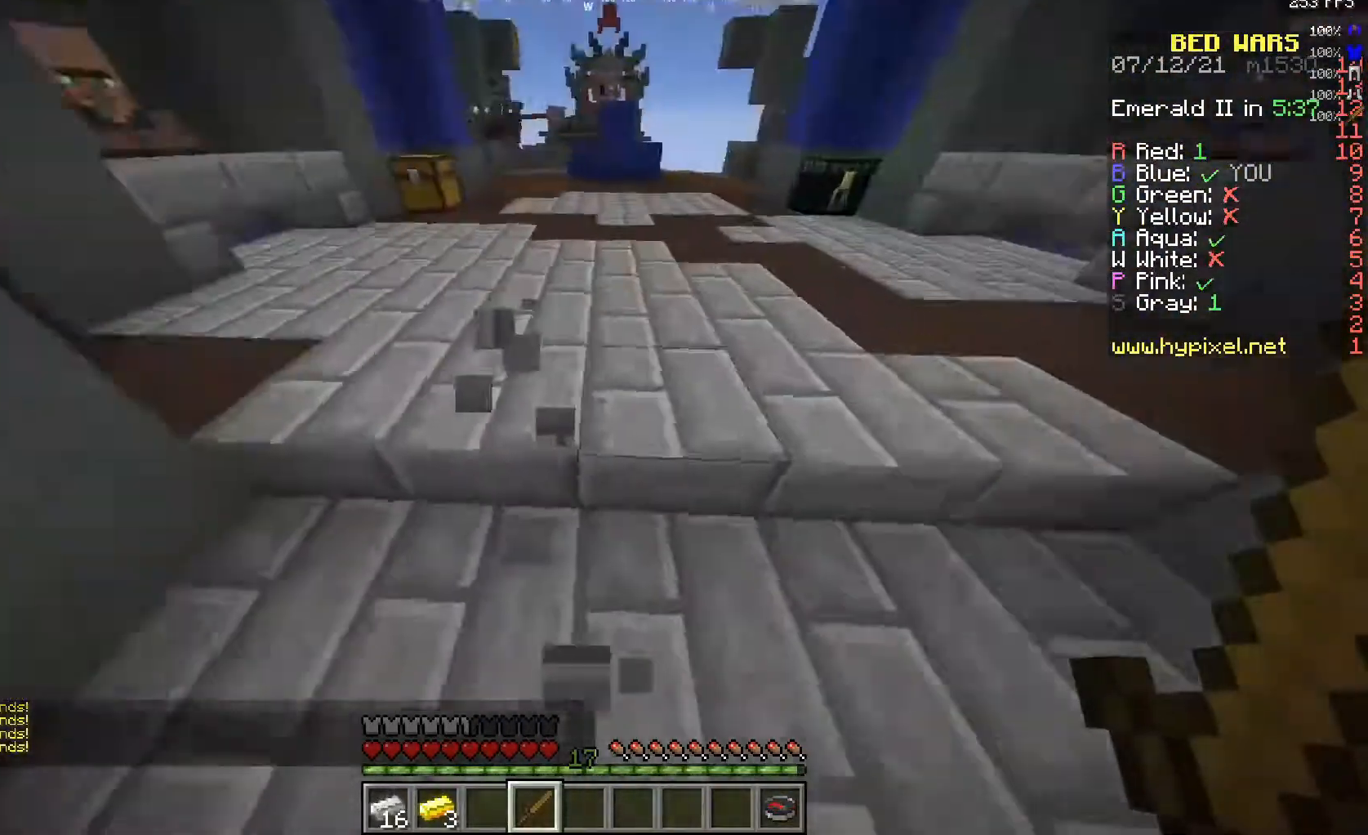
{"keys": ["w"], "mouse": [], "events": [[183, "a", "up"]]}
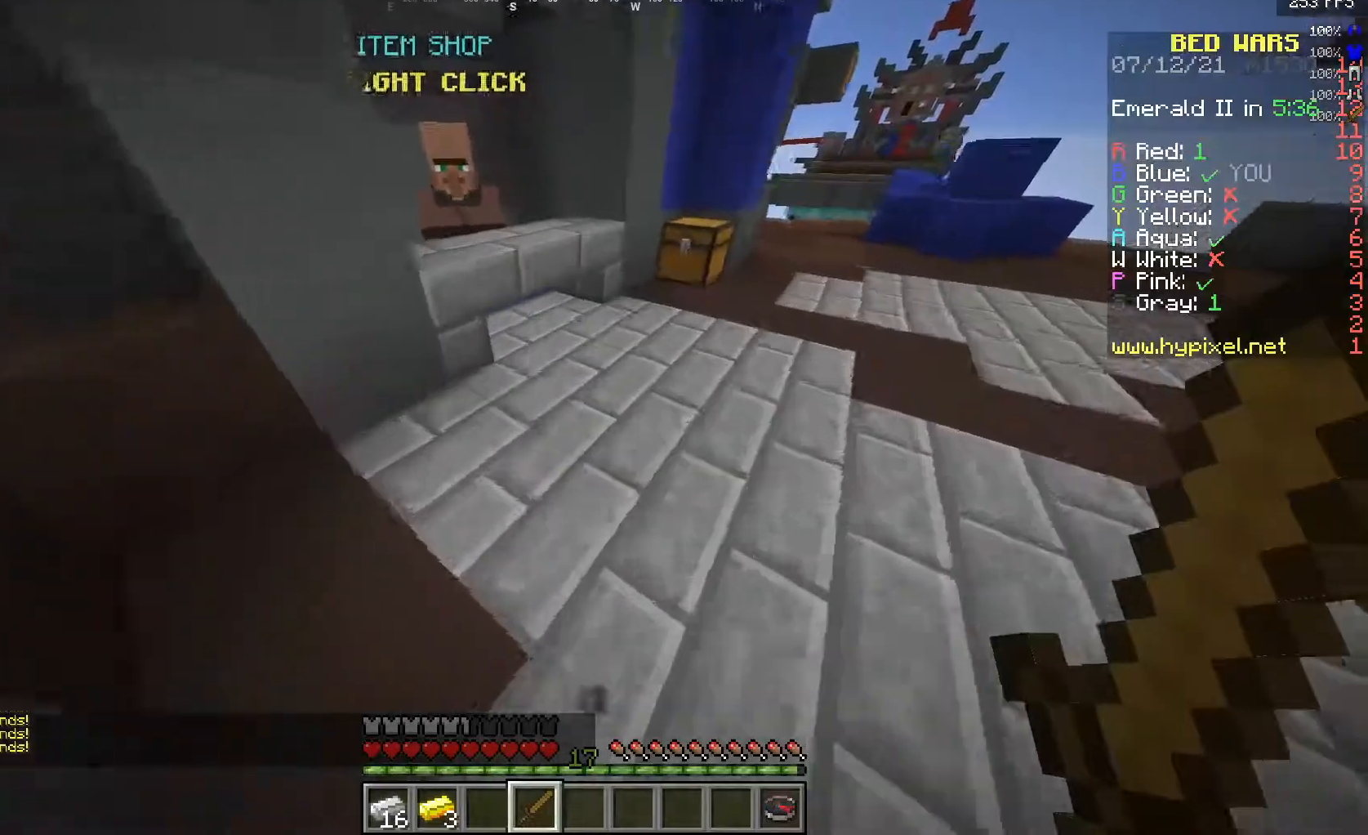
{"keys": [], "mouse": ["right"], "events": [[450, "mouse_right", "down"], [500, "w", "up"]]}
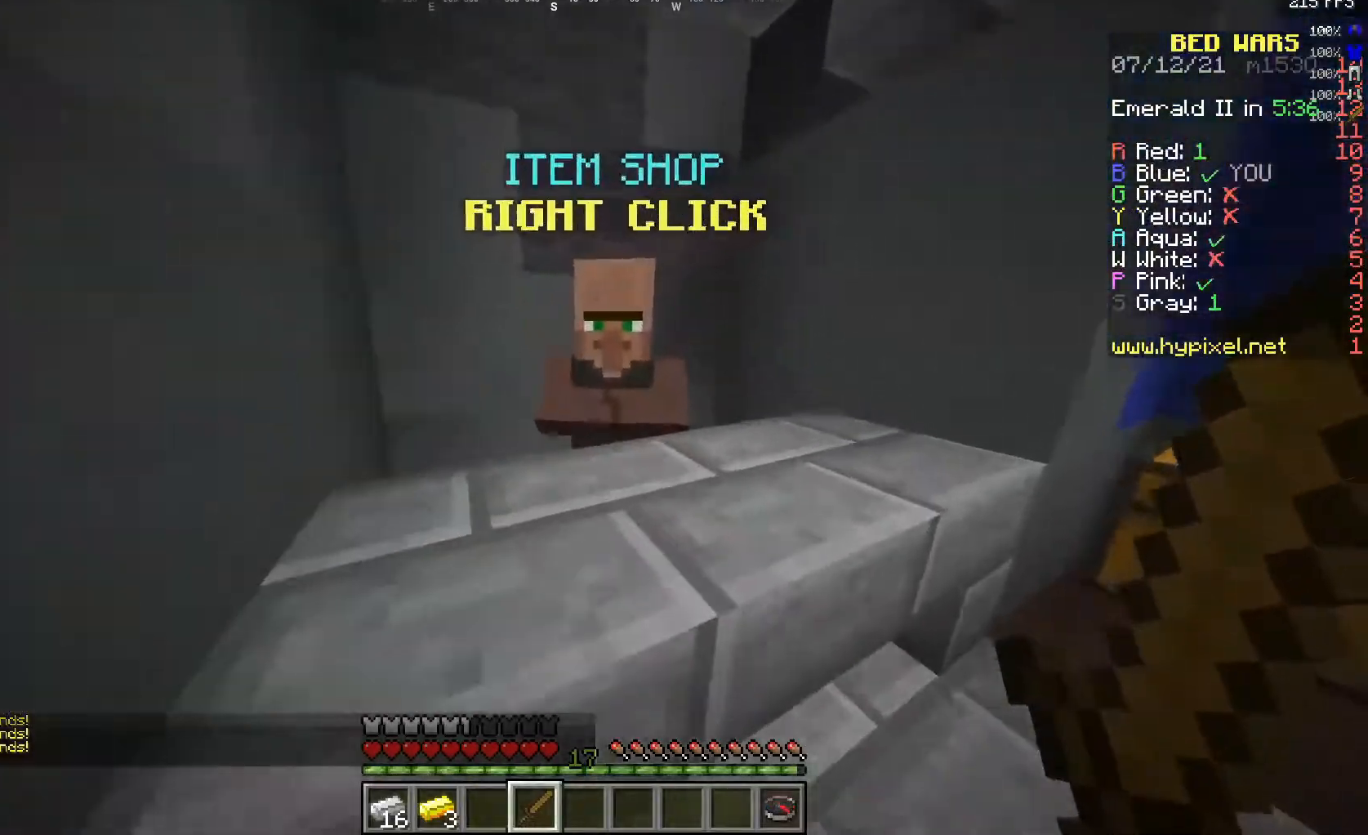
{"keys": [], "mouse": [], "events": [[83, "mouse_right", "up"]]}
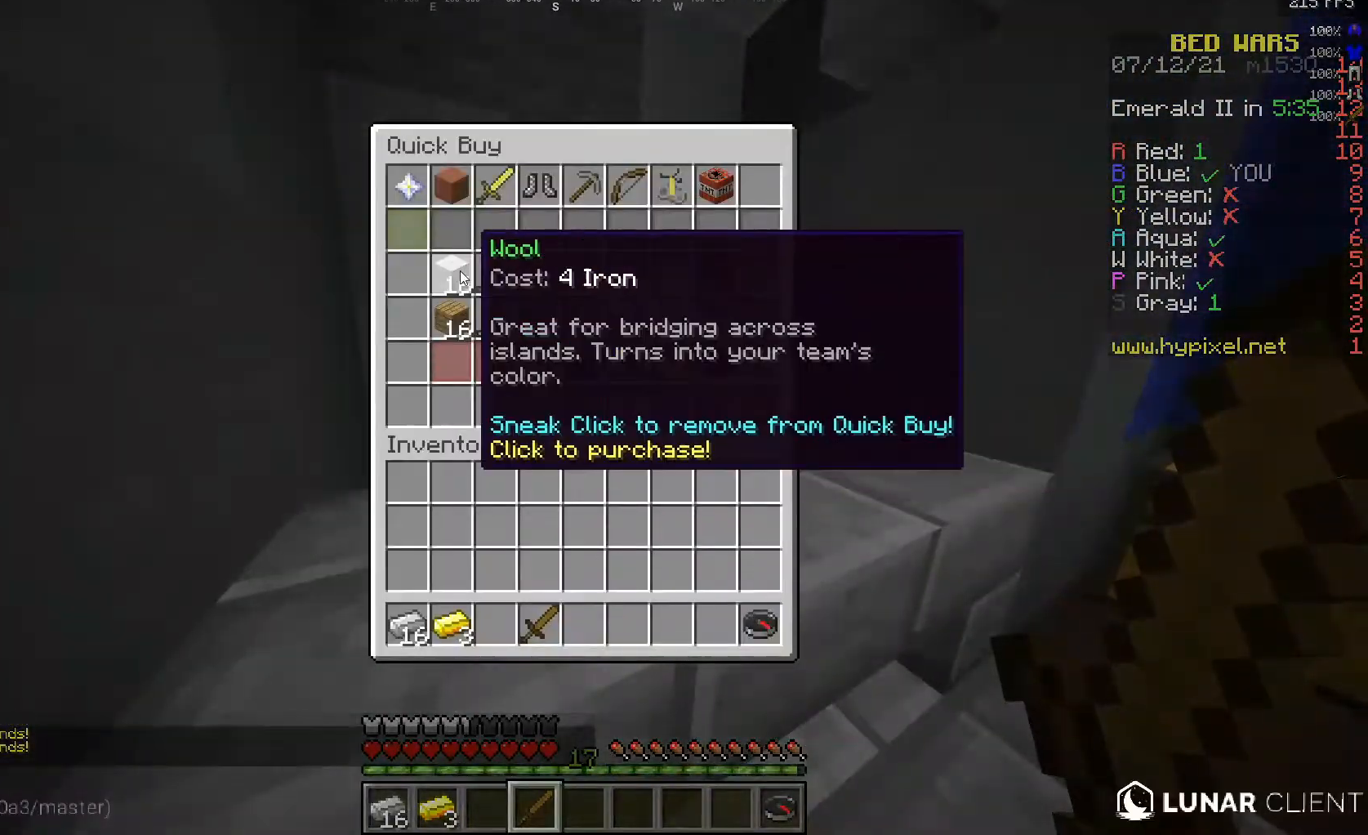
{"keys": [], "mouse": [], "events": []}
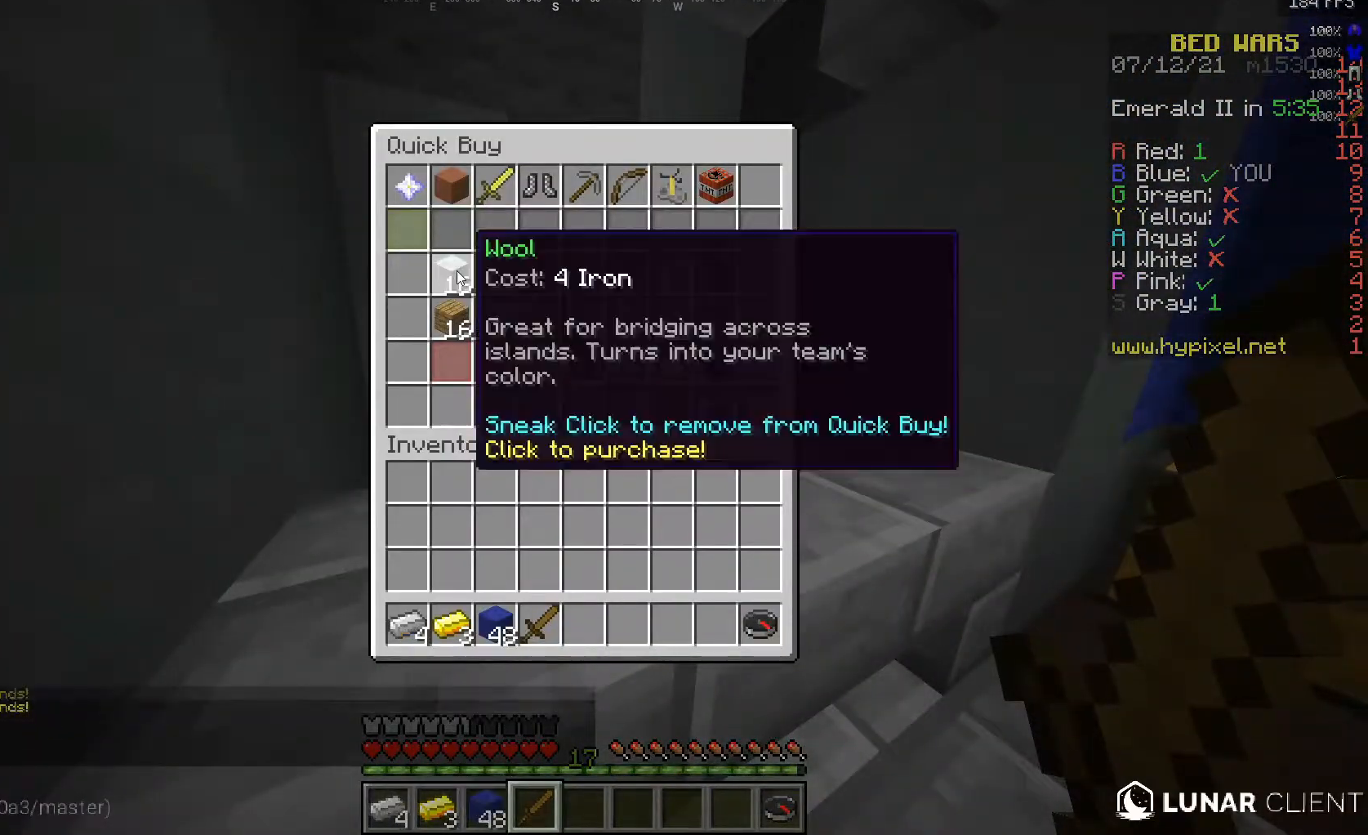
{"keys": [], "mouse": [], "events": []}
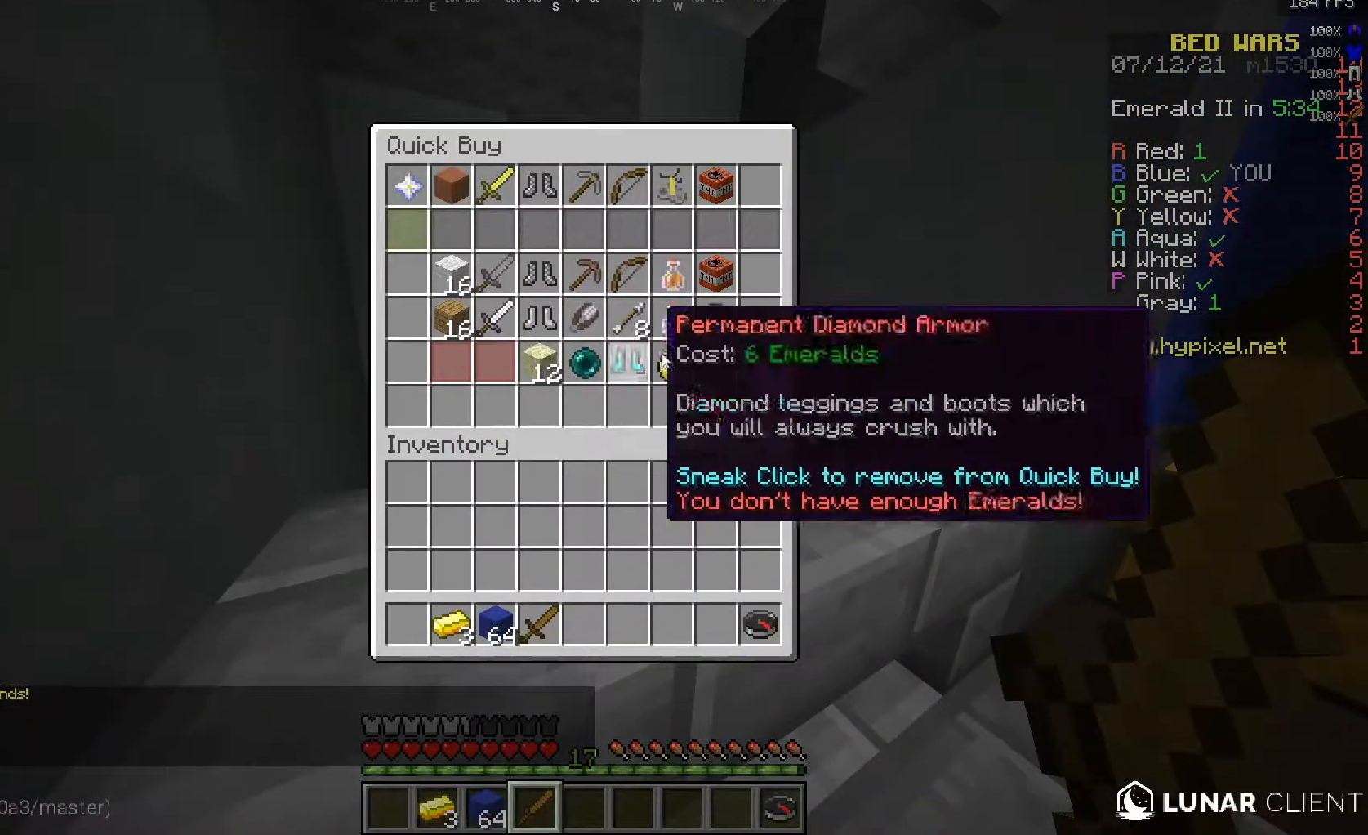
{"keys": [], "mouse": [], "events": []}
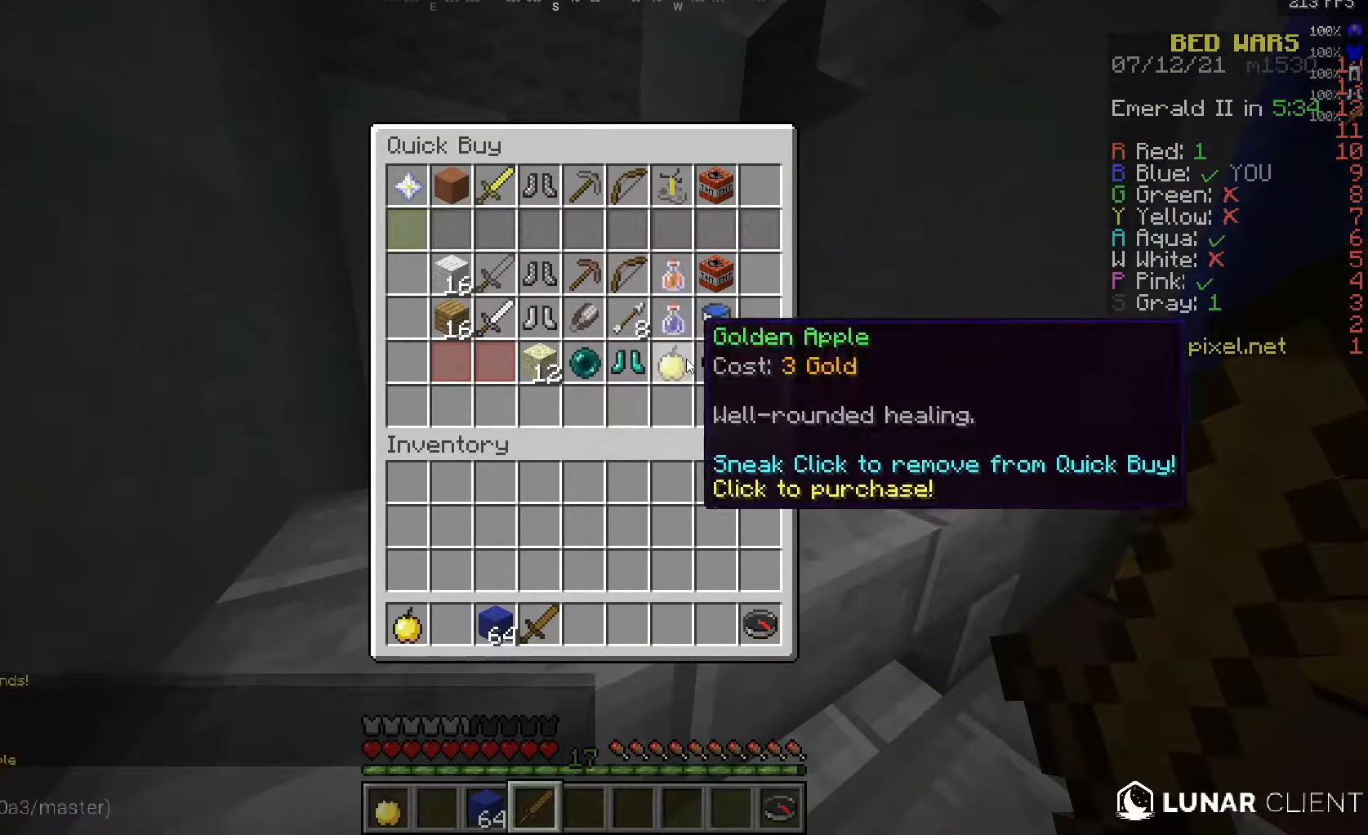
{"keys": ["w"], "mouse": [], "events": [[200, "w", "down"]]}
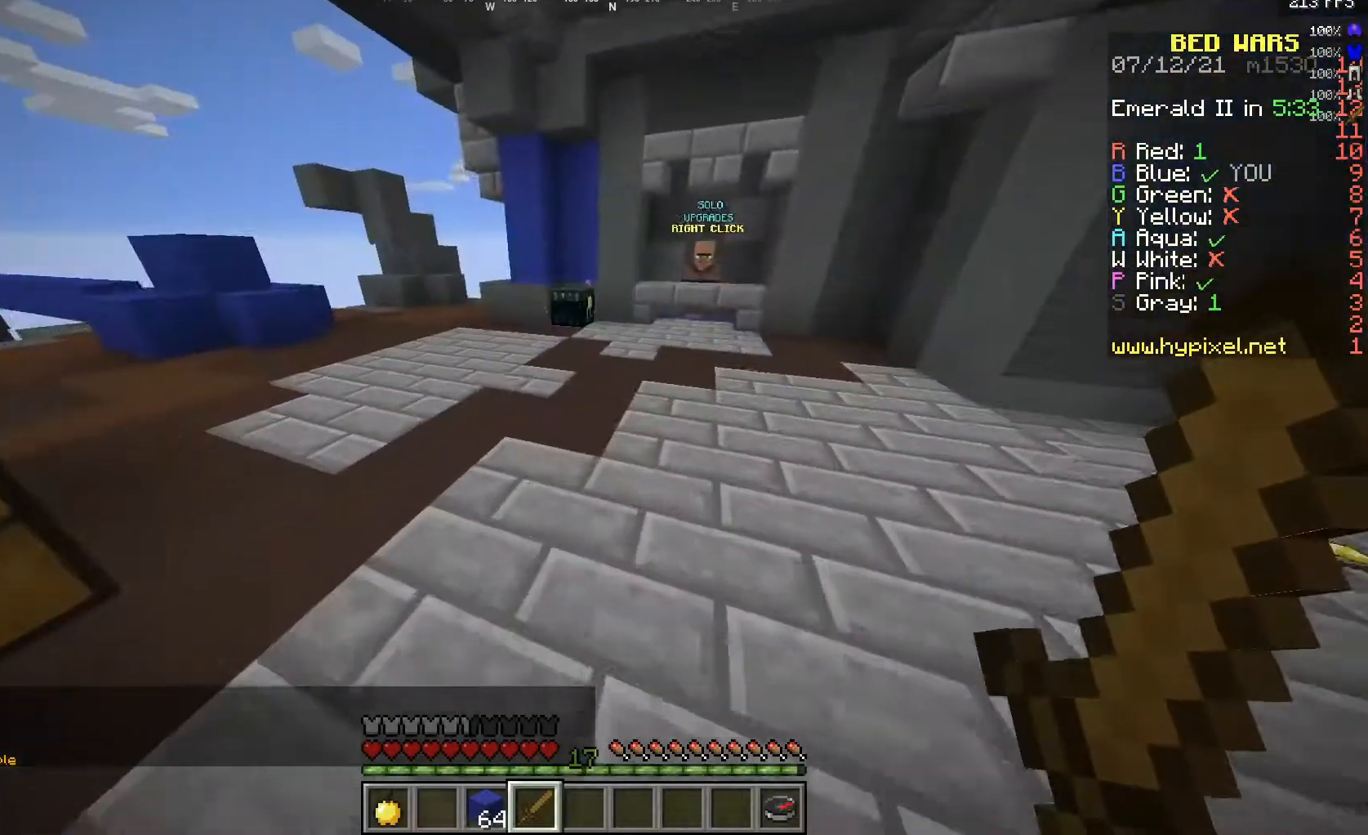
{"keys": ["d", "w"], "mouse": [], "events": [[133, "d", "down"]]}
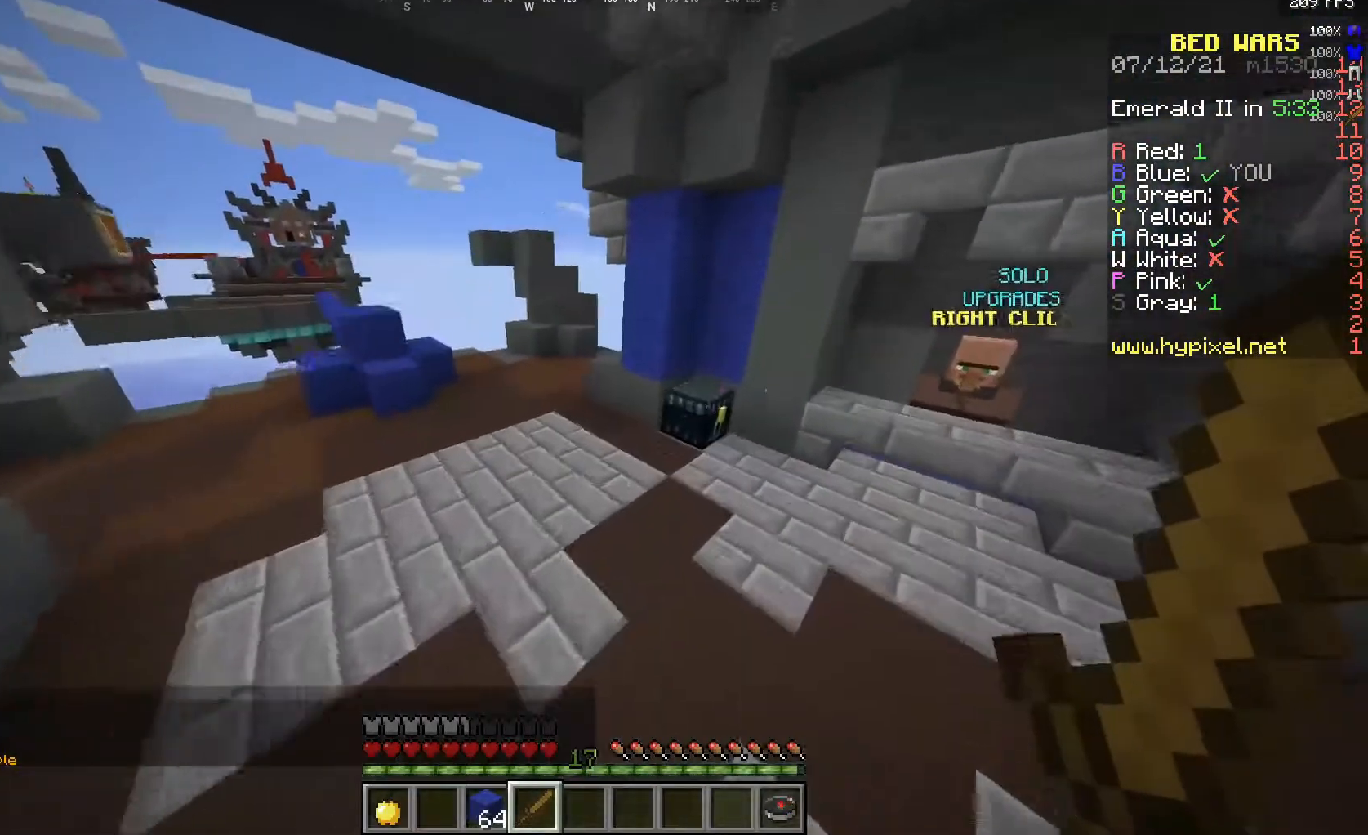
{"keys": ["w"], "mouse": ["right"], "events": [[317, "d", "up"], [400, "mouse_right", "down"]]}
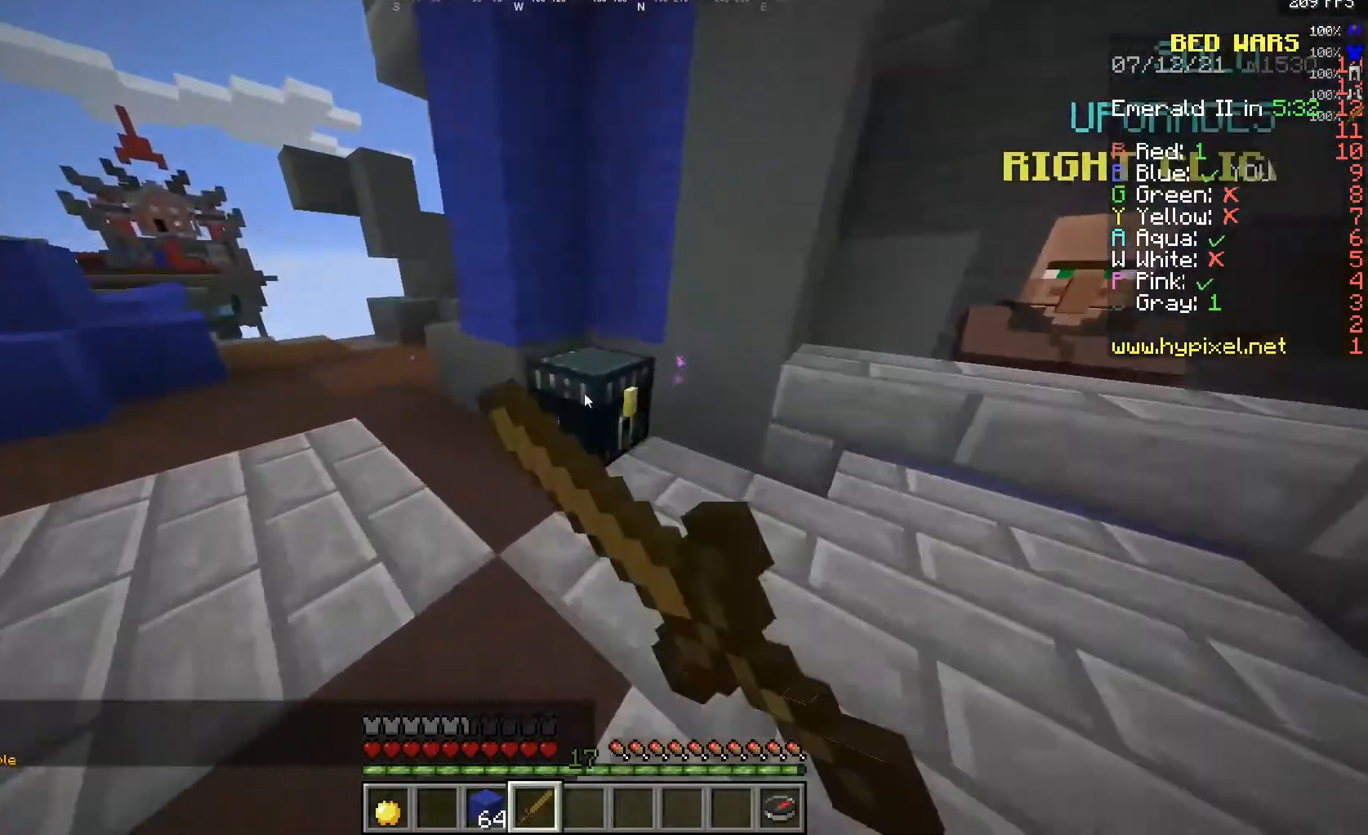
{"keys": ["w"], "mouse": [], "events": [[33, "w", "up"], [50, "mouse_right", "up"], [467, "w", "down"]]}
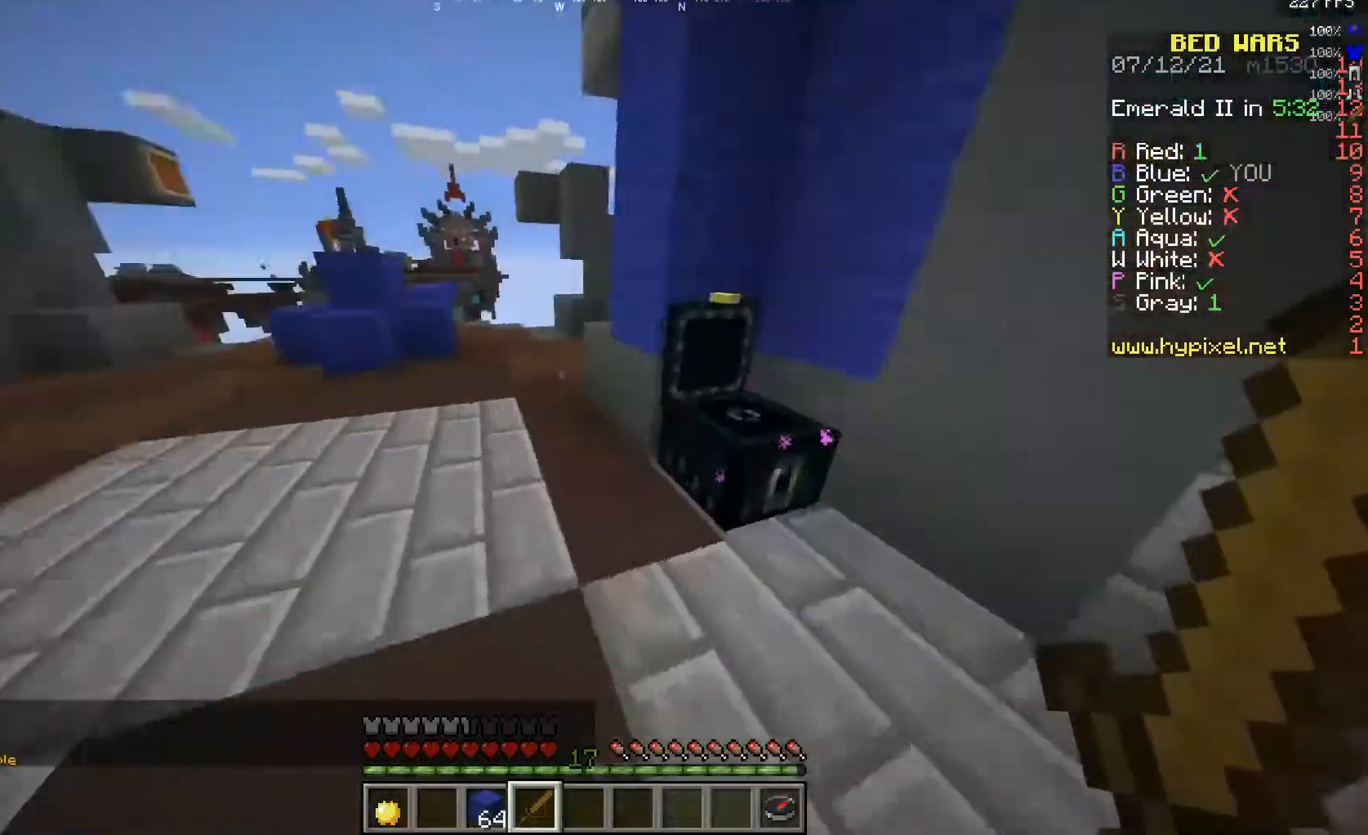
{"keys": ["d", "w"], "mouse": [], "events": [[483, "d", "down"]]}
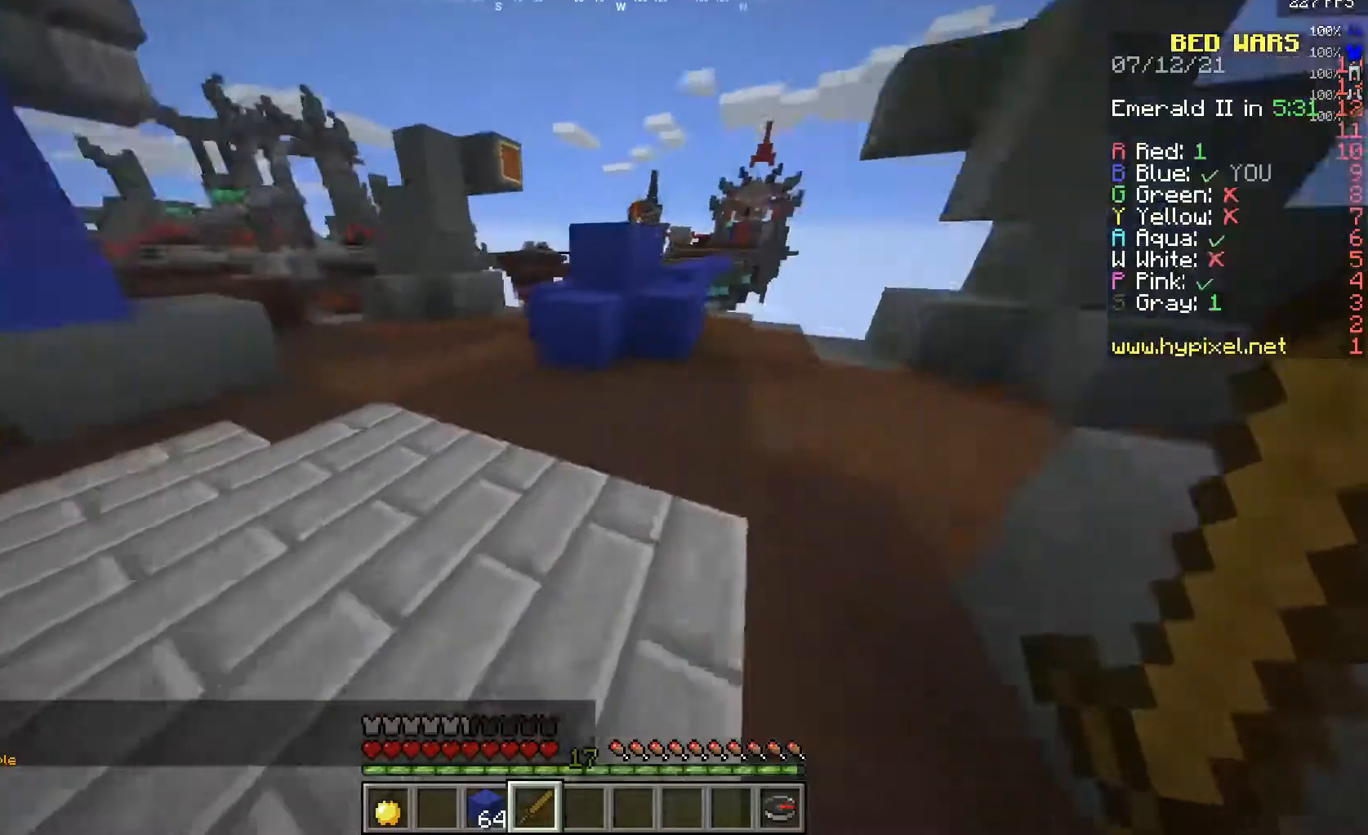
{"keys": ["d", "w"], "mouse": [], "events": []}
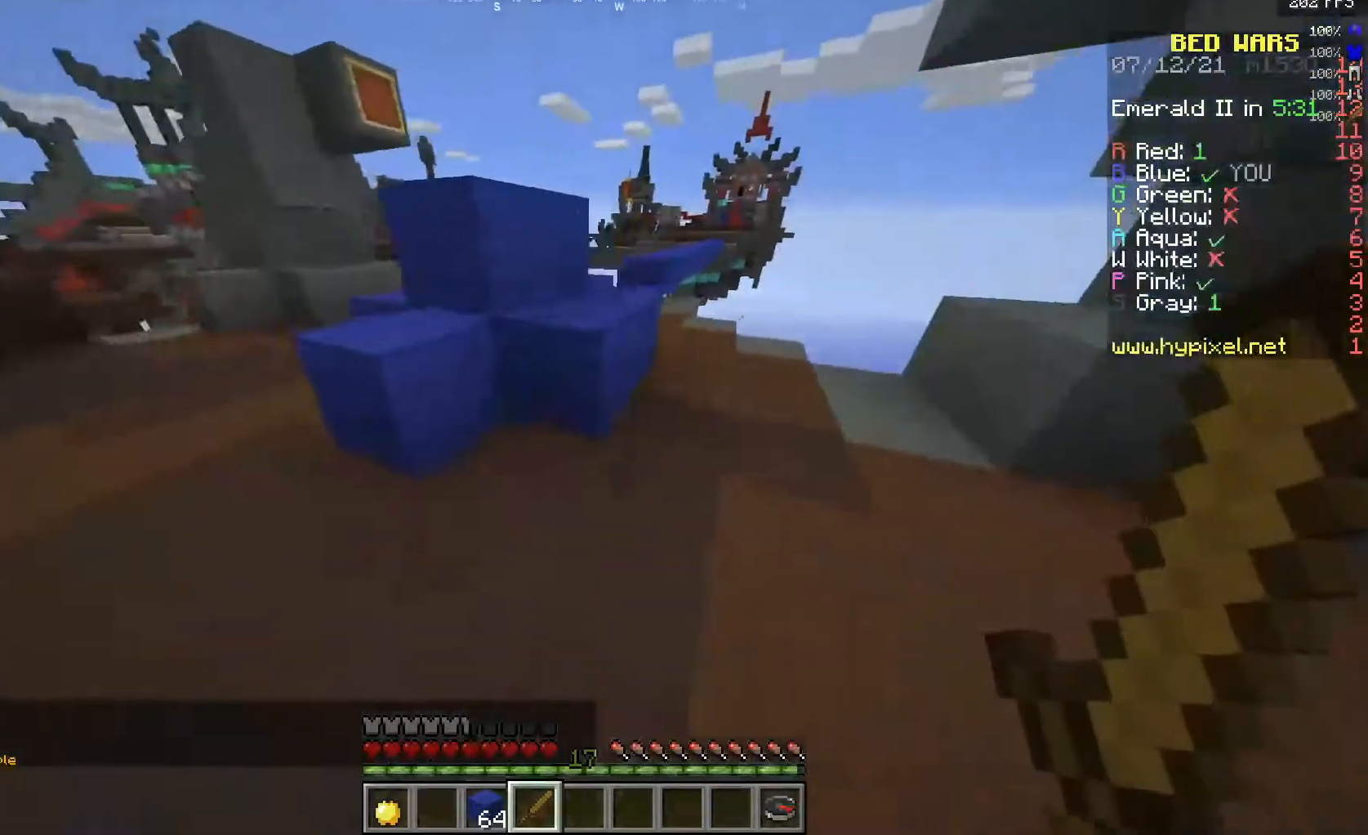
{"keys": ["a", "w"], "mouse": [], "events": [[217, "d", "up"], [250, "a", "down"]]}
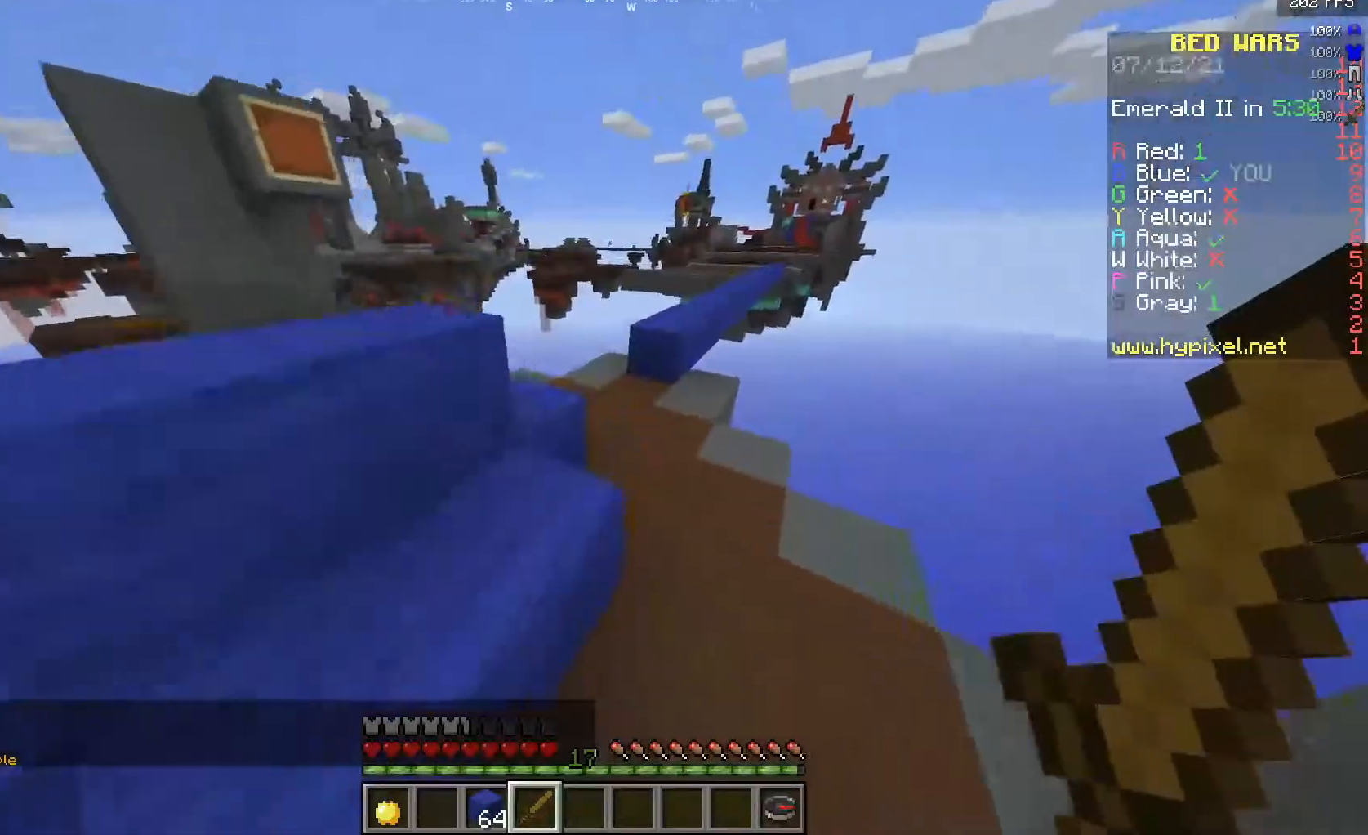
{"keys": ["a", "w"], "mouse": [], "events": []}
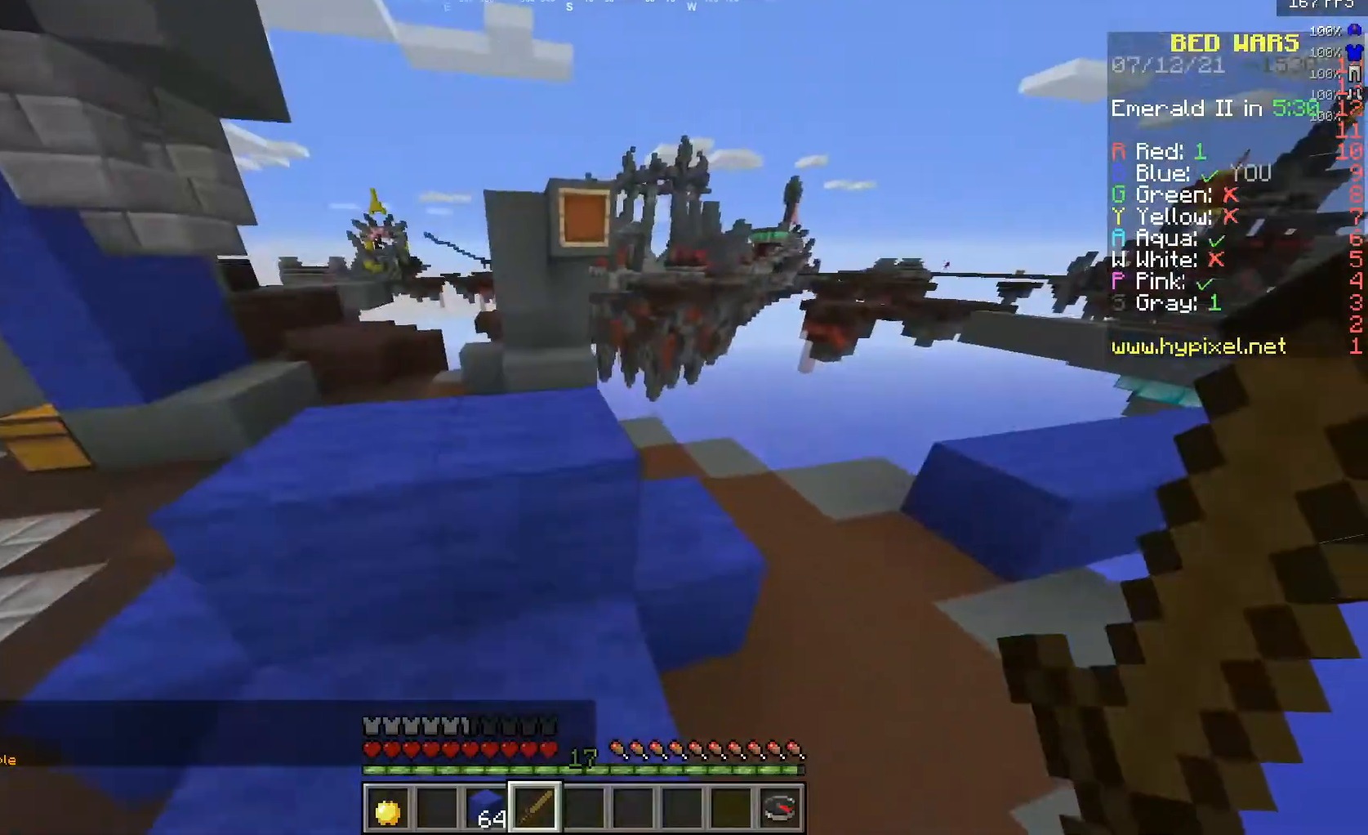
{"keys": ["a", "w"], "mouse": [], "events": [[117, "a", "up"], [333, "a", "down"]]}
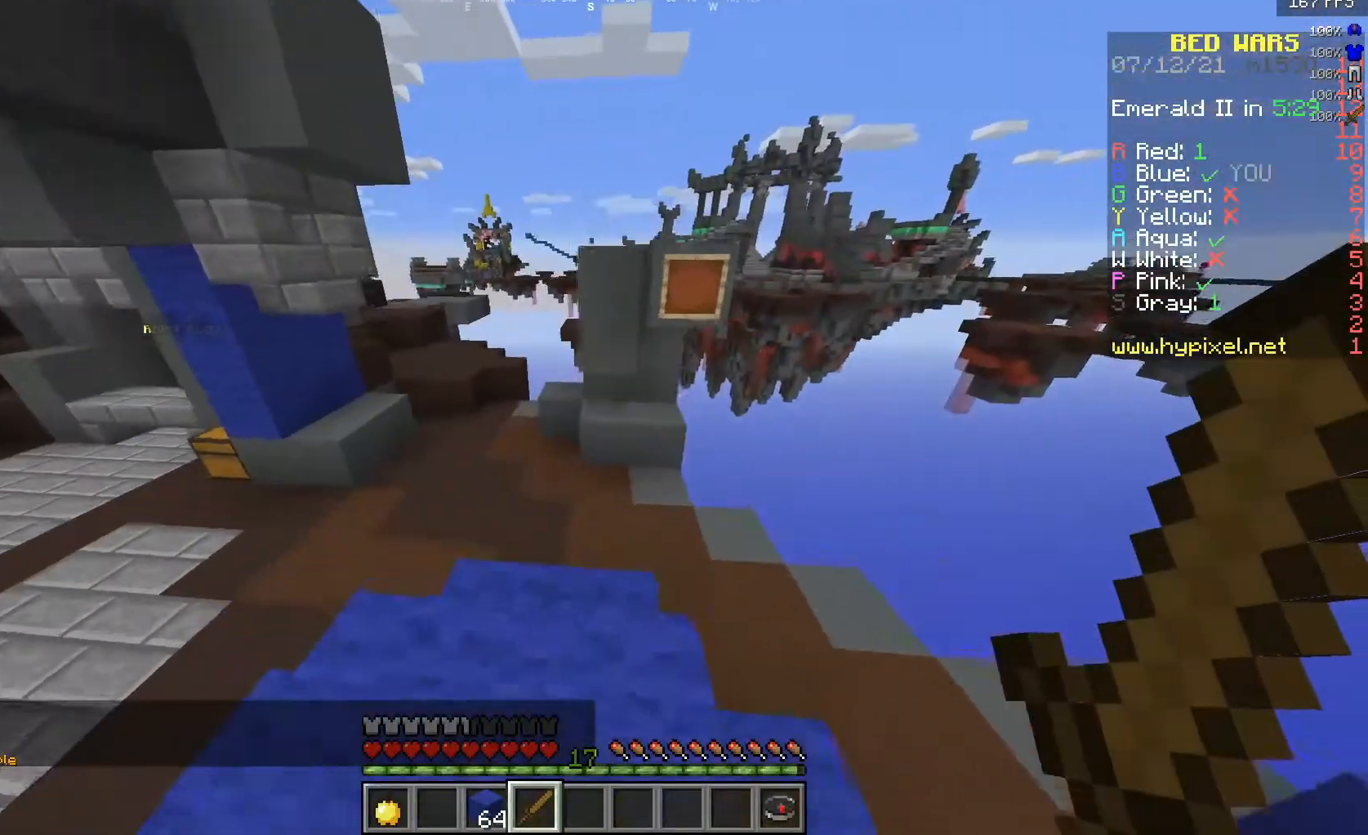
{"keys": ["w"], "mouse": [], "events": [[150, "a", "up"]]}
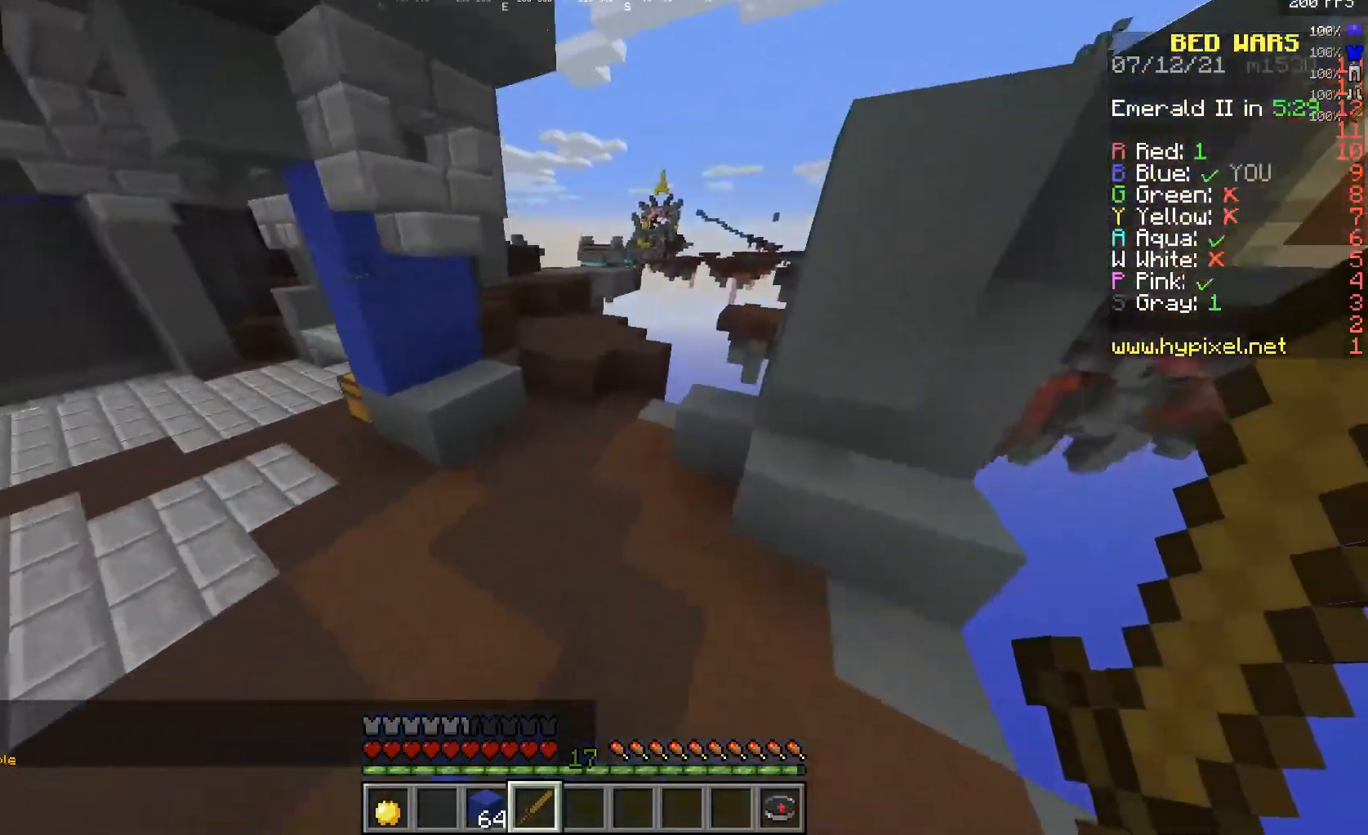
{"keys": ["w"], "mouse": [], "events": []}
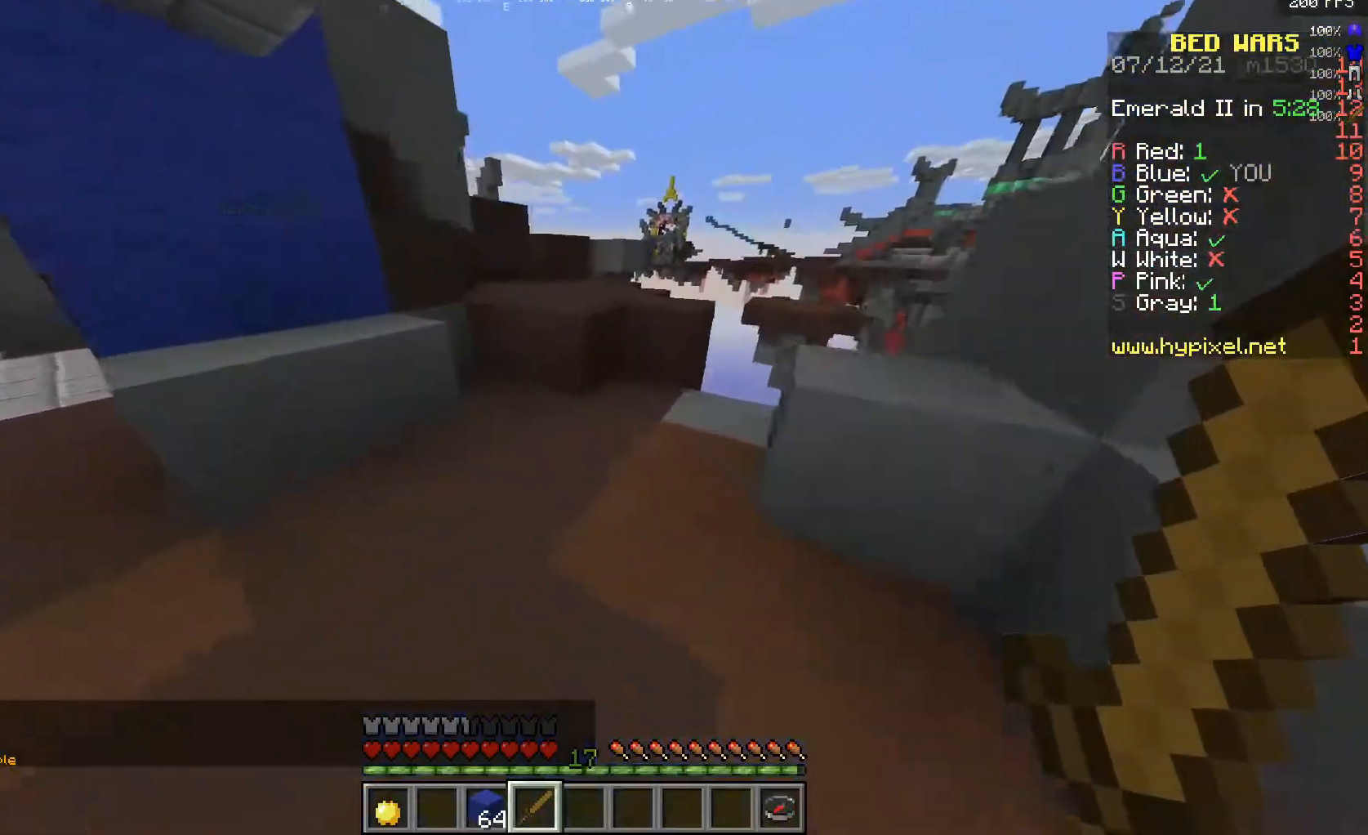
{"keys": ["w"], "mouse": [], "events": []}
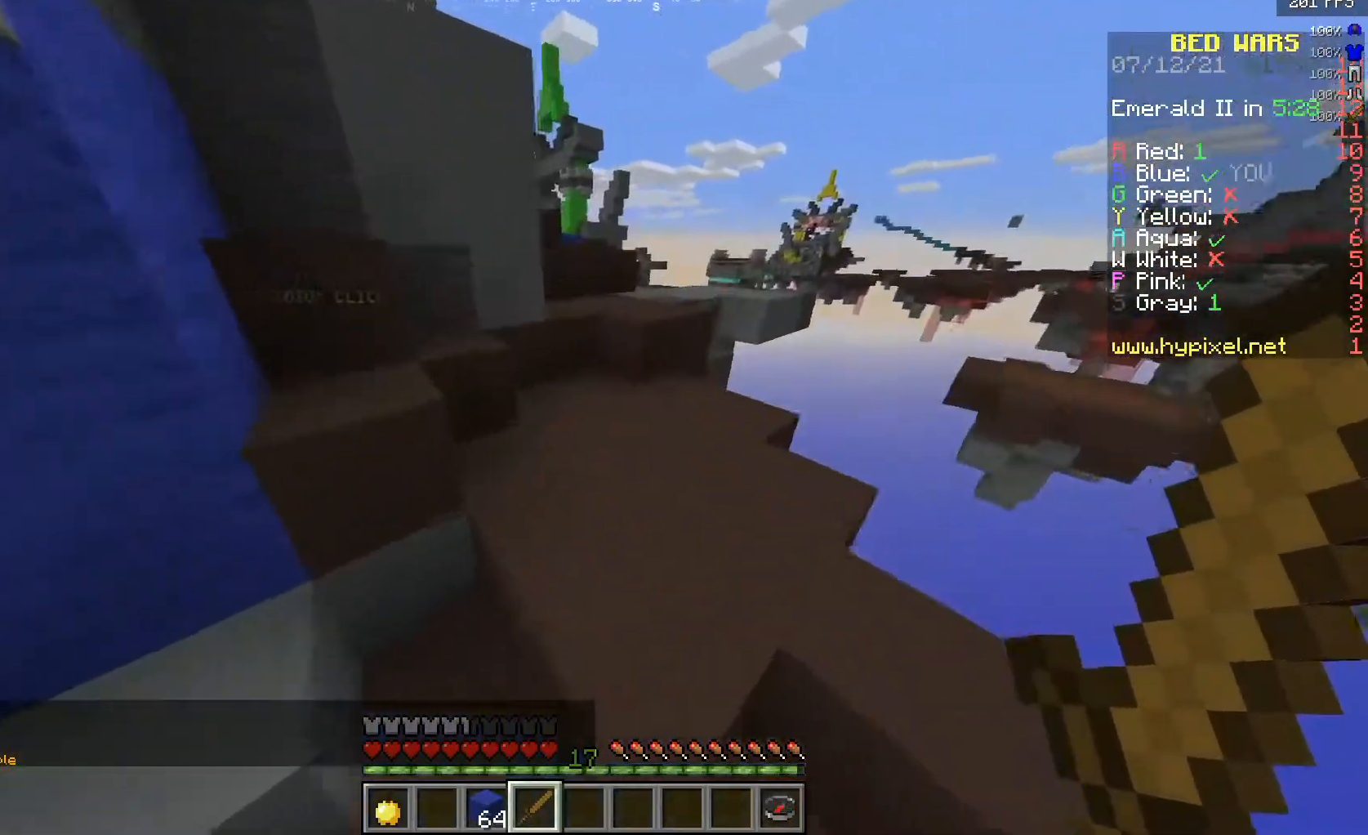
{"keys": ["w"], "mouse": [], "events": [[67, "a", "down"], [200, "a", "up"]]}
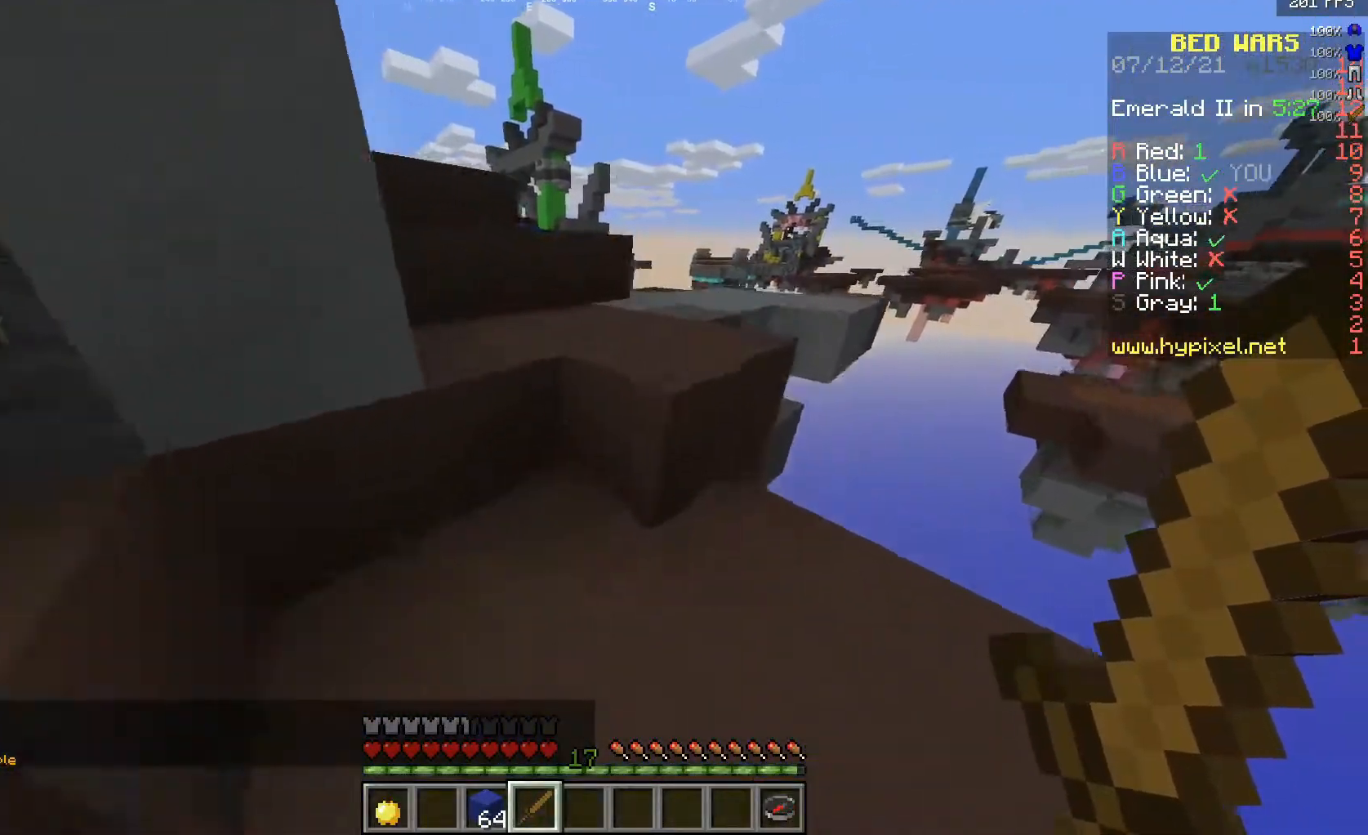
{"keys": ["a", "w"], "mouse": [], "events": [[267, "a", "down"]]}
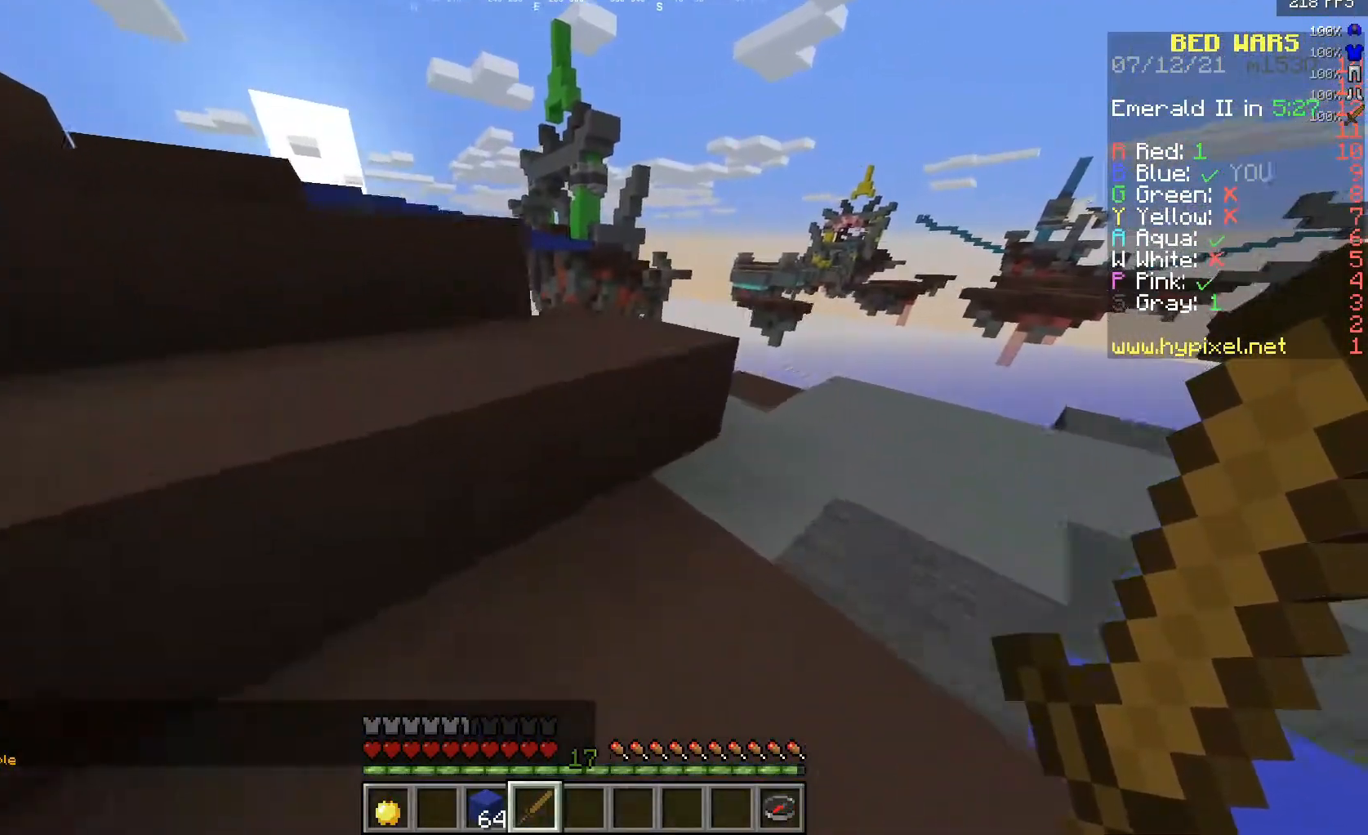
{"keys": ["a", "w"], "mouse": [], "events": [[300, "w", "up"], [483, "w", "down"]]}
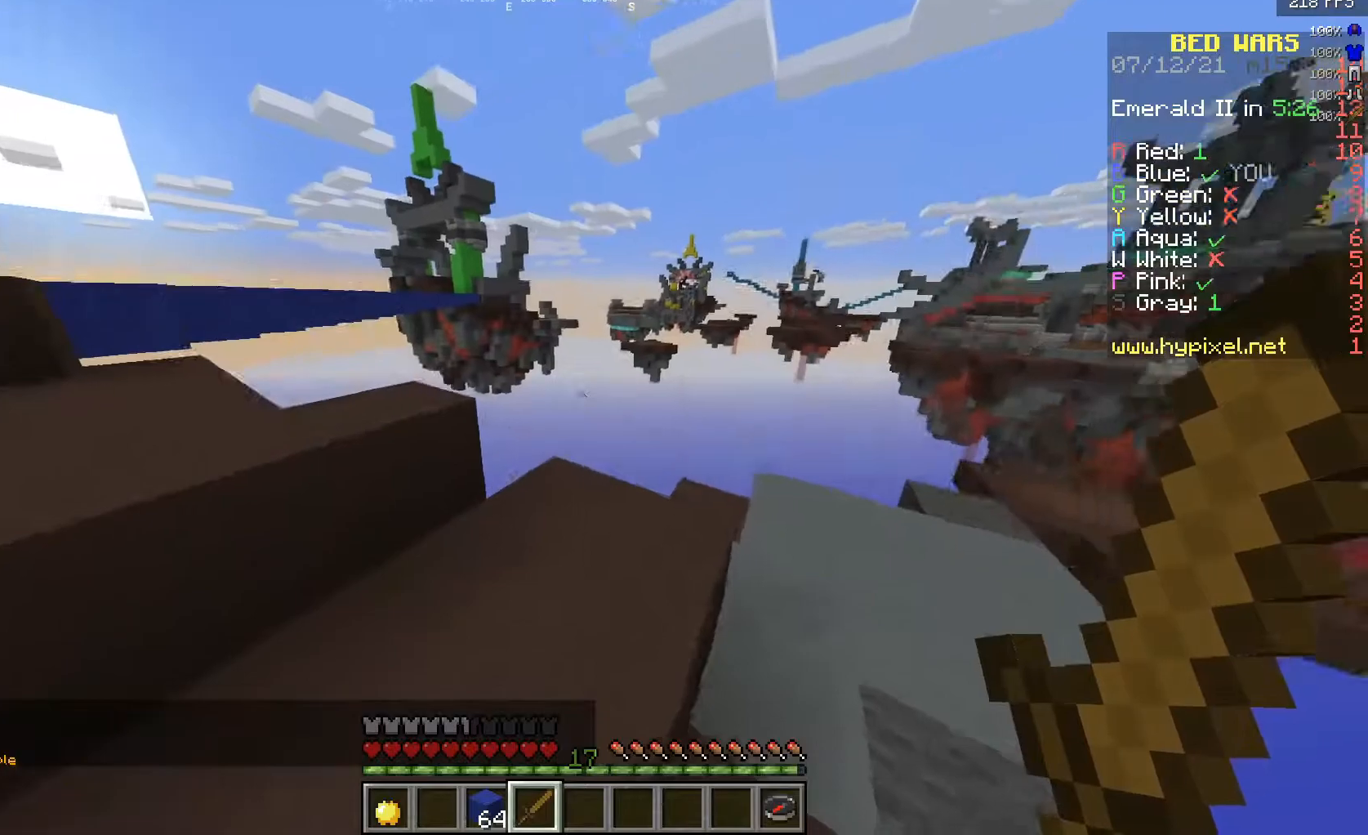
{"keys": [], "mouse": [], "events": [[300, "a", "up"], [300, "w", "up"]]}
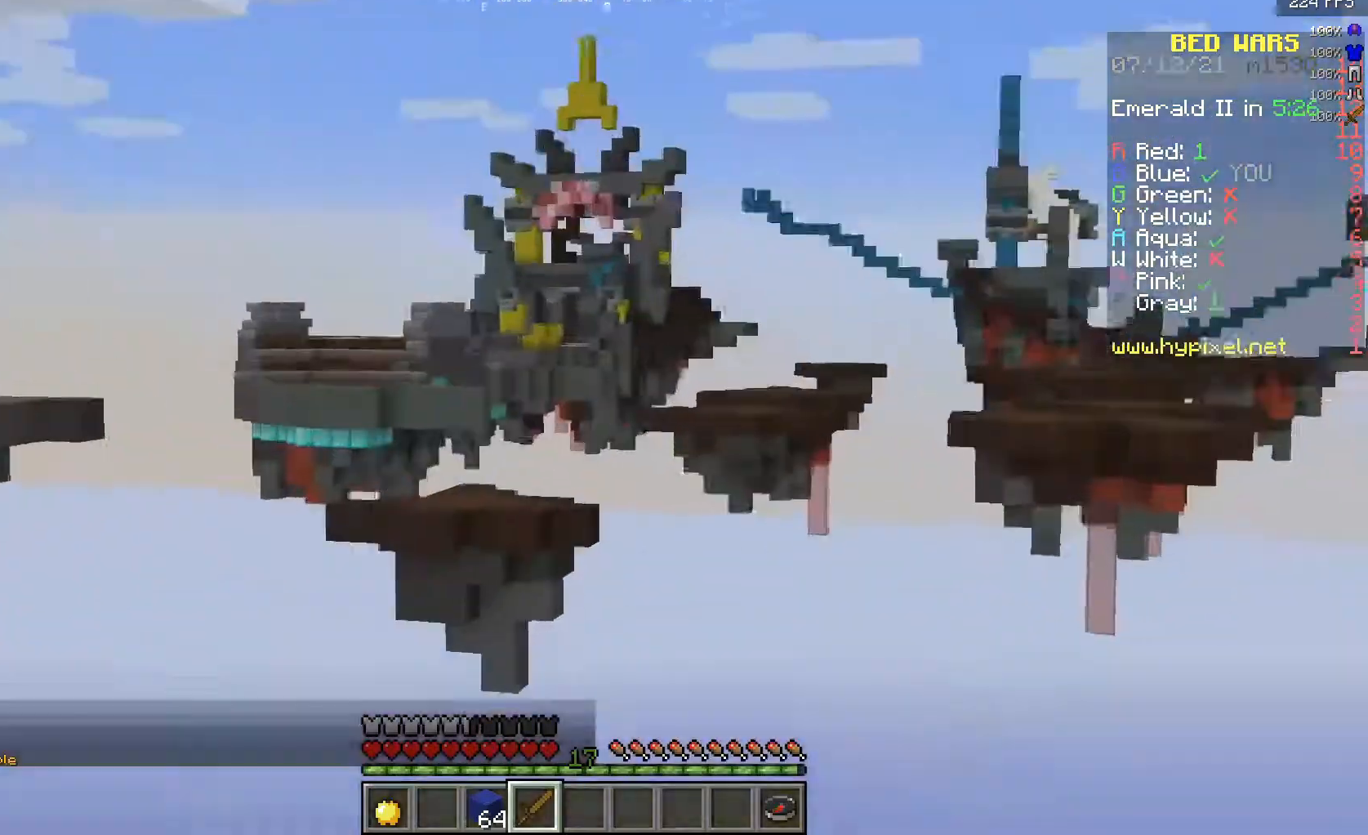
{"keys": [], "mouse": [], "events": []}
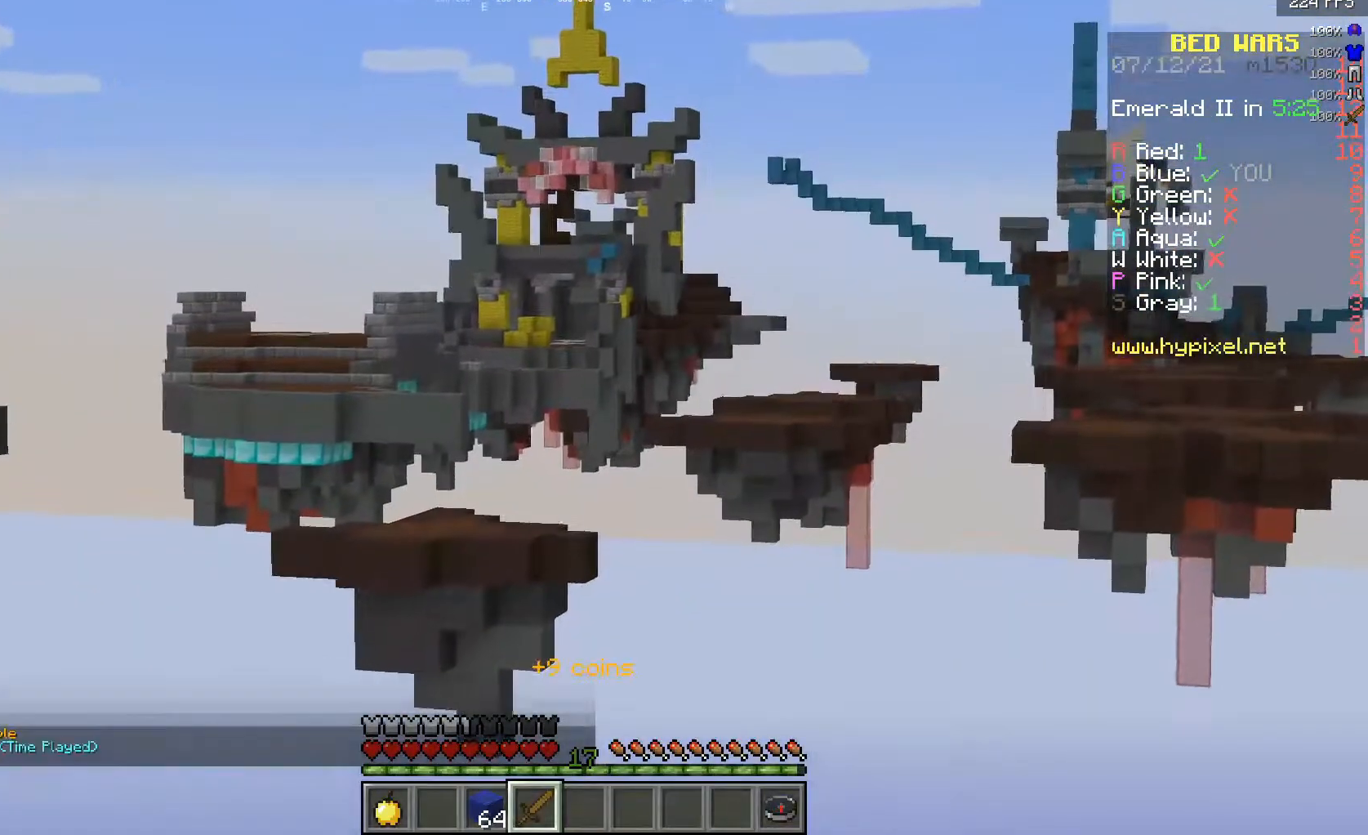
{"keys": [], "mouse": [], "events": []}
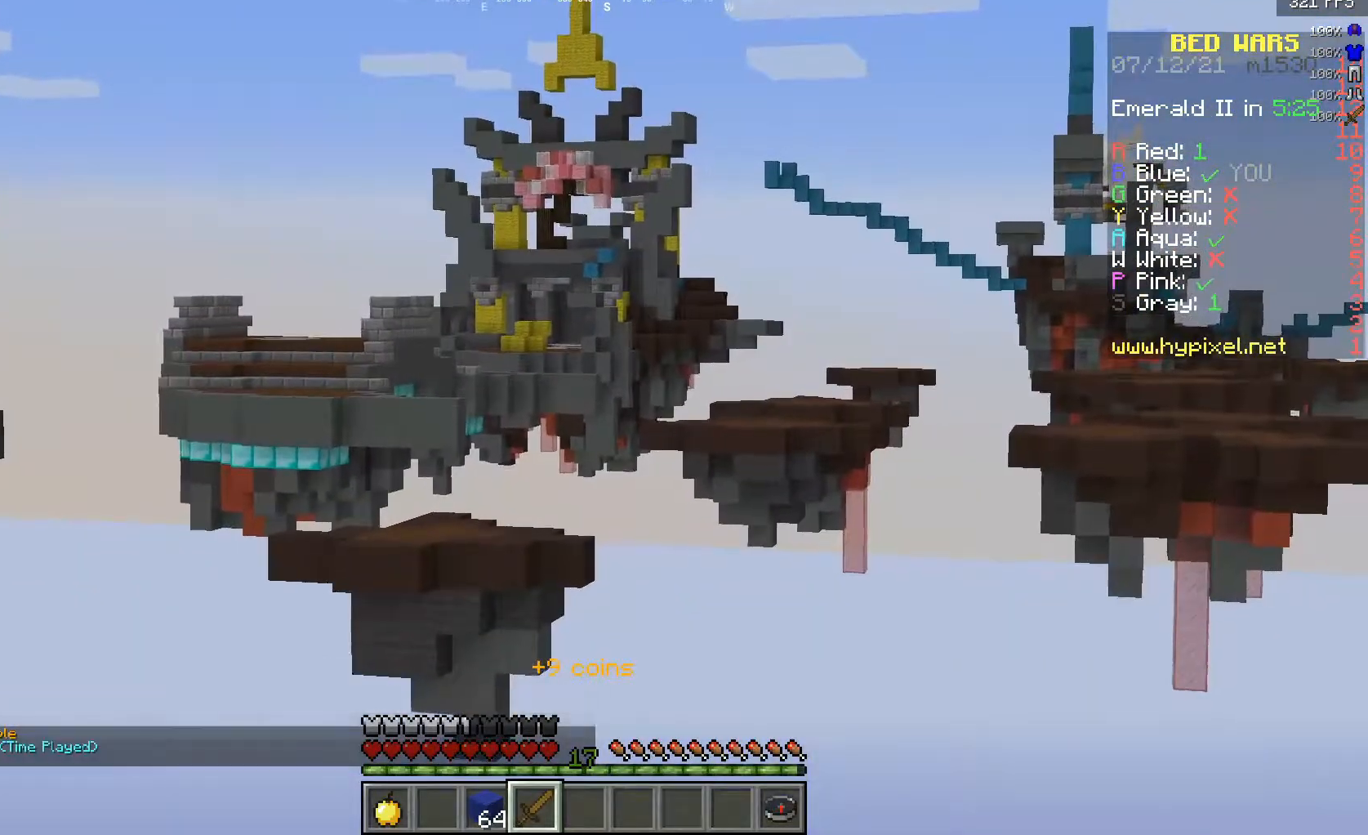
{"keys": [], "mouse": [], "events": []}
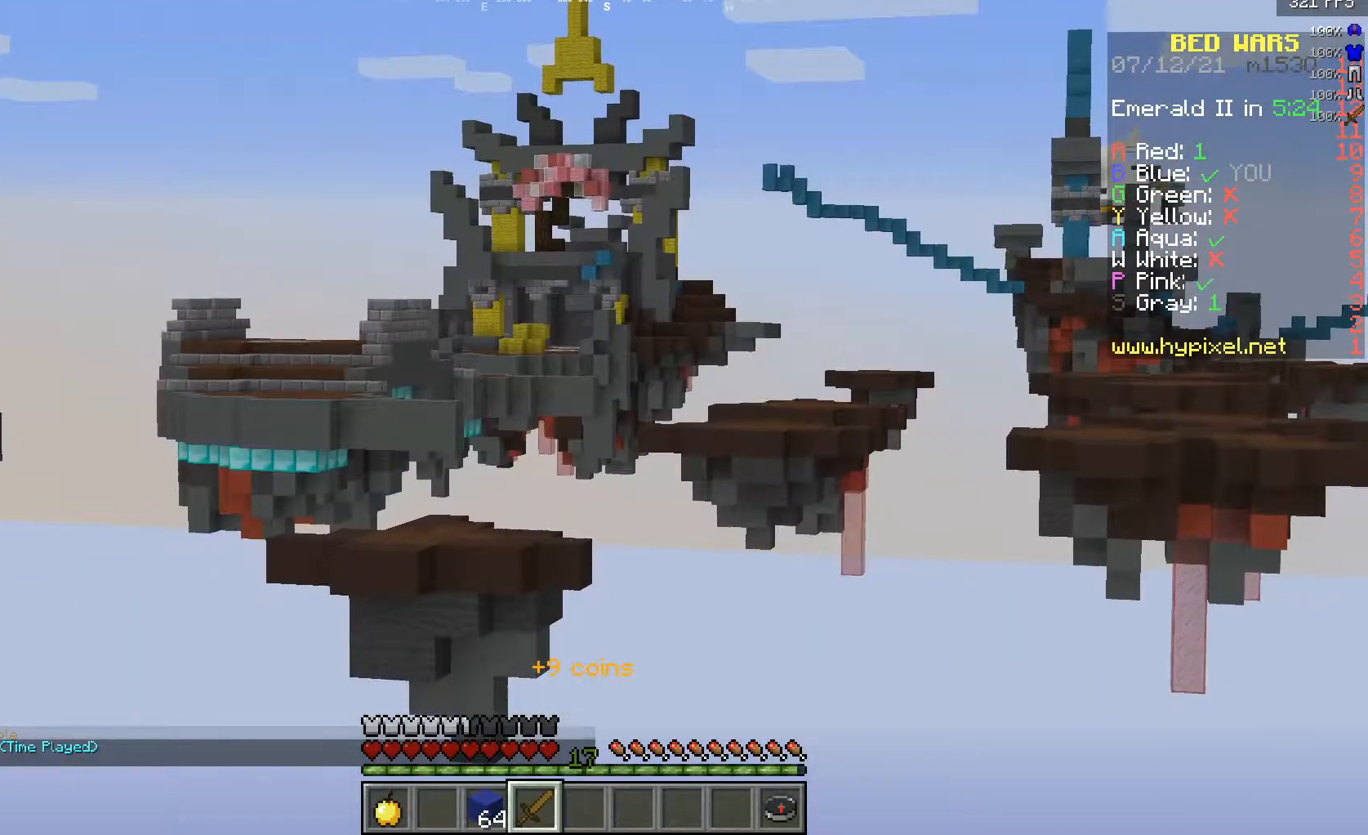
{"keys": [], "mouse": [], "events": []}